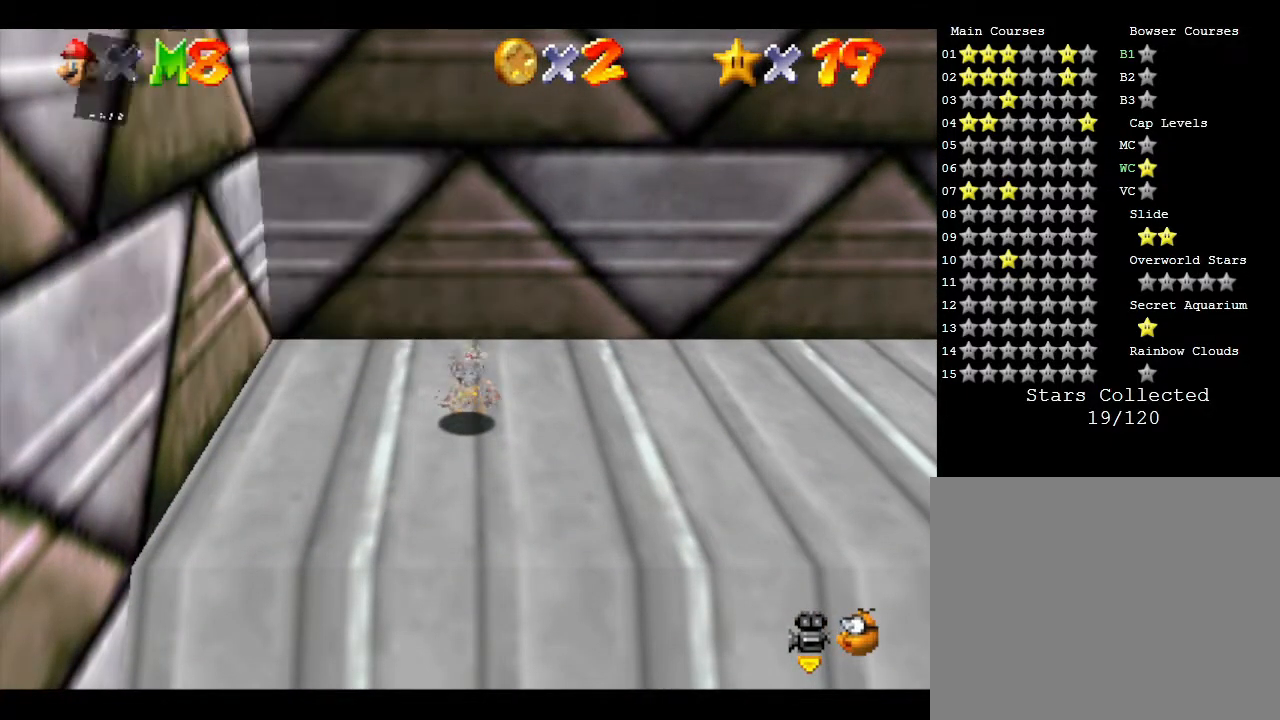
Gameplay with a controller (Nintendo layout); each line is a JSON object with the inputs held at the frame after it. "events" lists button and stick changes between this image and that frame as [ms after this image, input, new state], when the widget could be followed in between. Not read: L3 R3.
{"buttons": [], "left_stick": "down-right", "events": [[500, "left_stick", "down-right"]]}
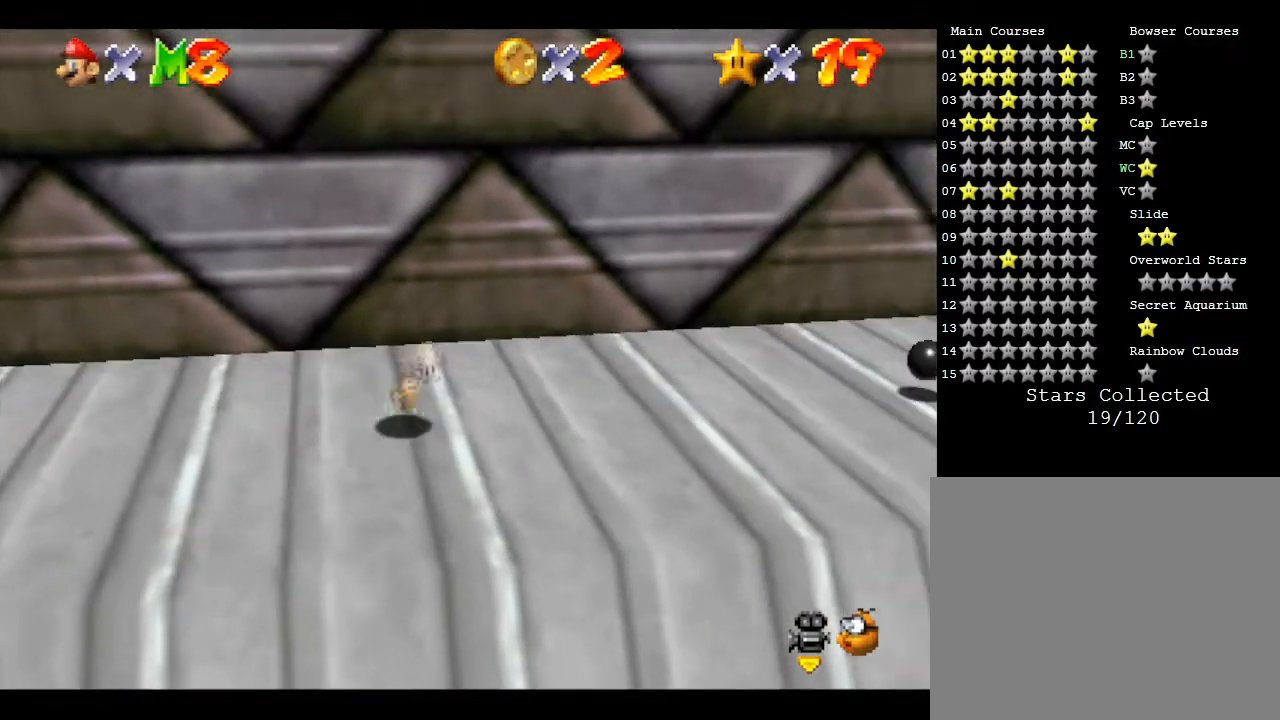
{"buttons": [], "left_stick": "down", "events": [[367, "left_stick", "down"]]}
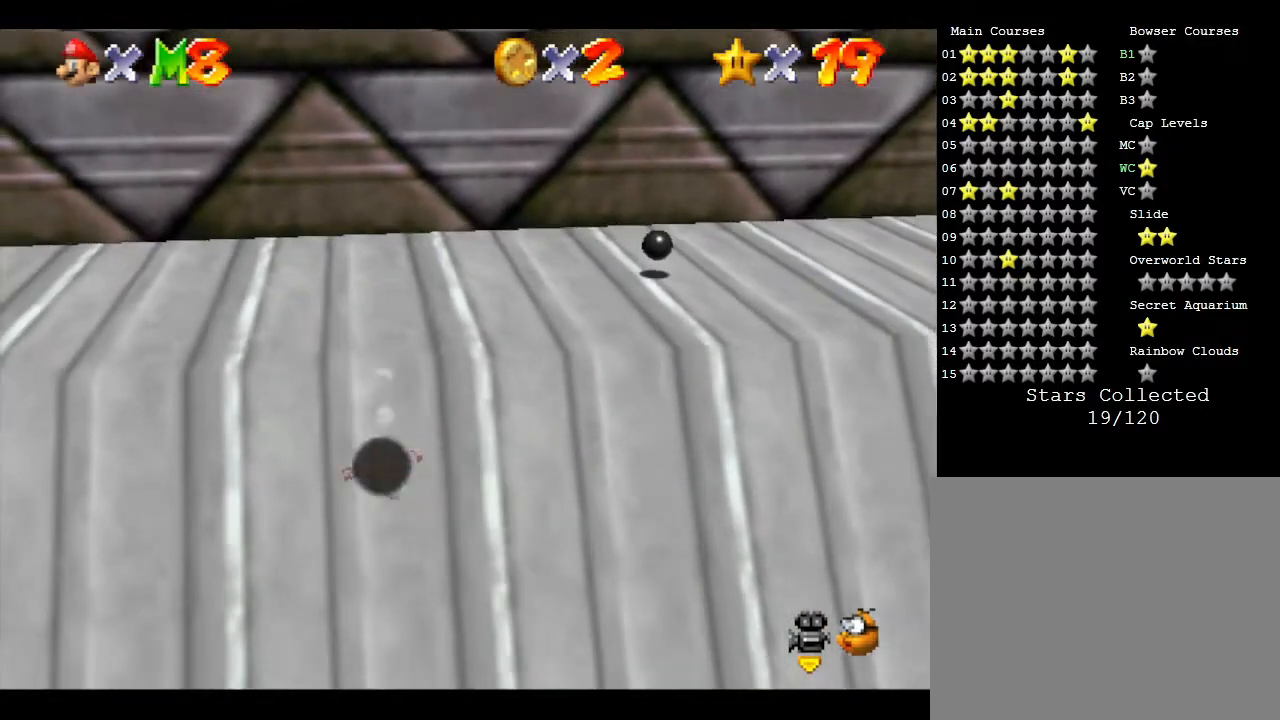
{"buttons": [], "left_stick": "up", "events": [[233, "left_stick", "up"]]}
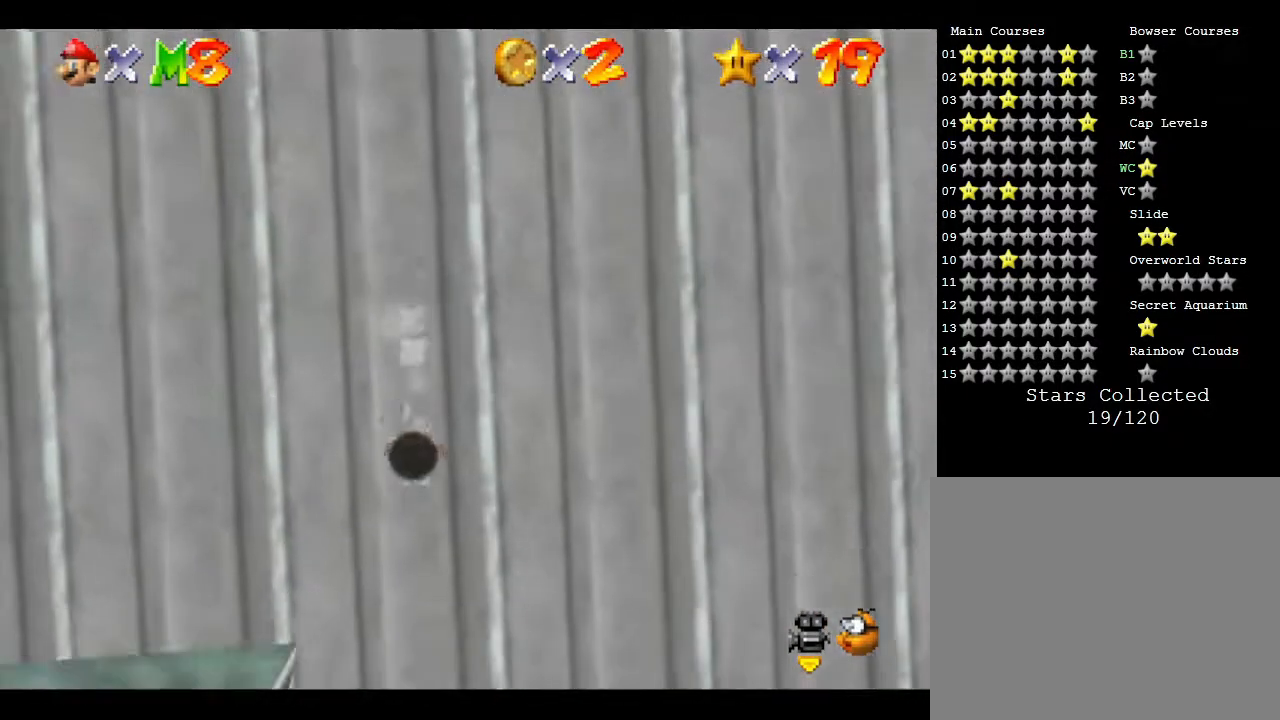
{"buttons": [], "left_stick": "up", "events": []}
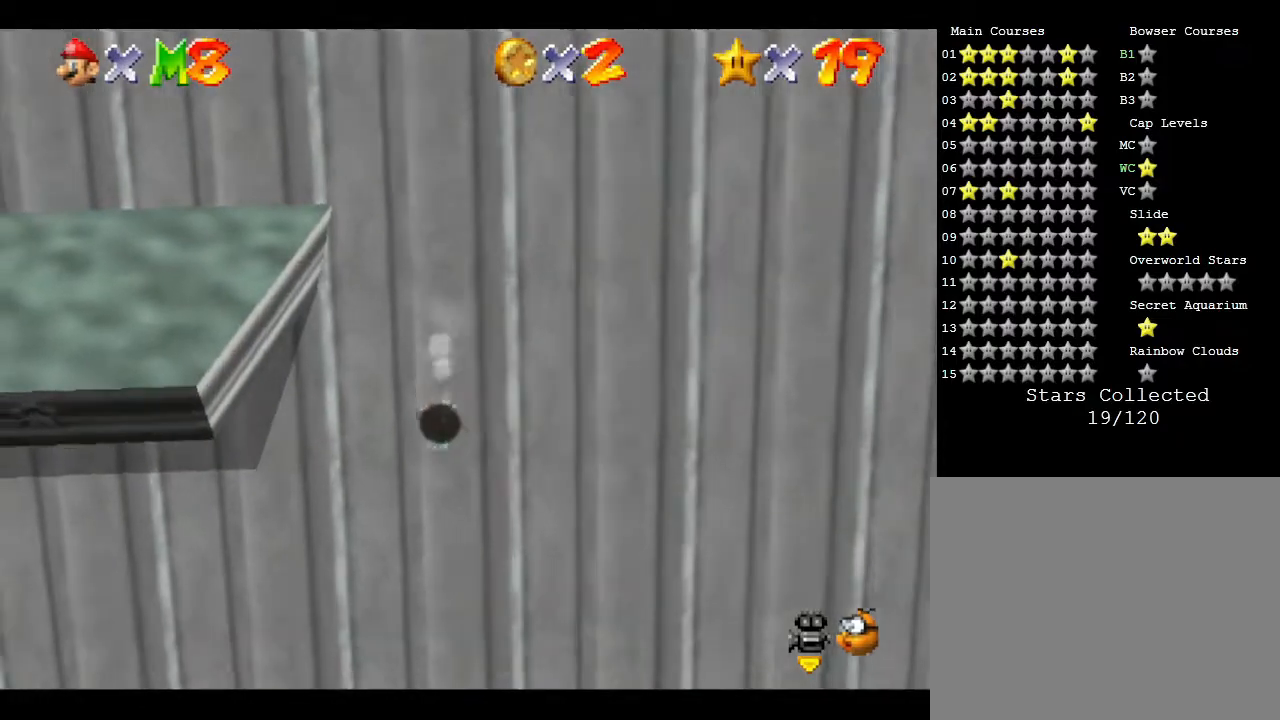
{"buttons": [], "left_stick": "up-right", "events": [[67, "left_stick", "up-right"]]}
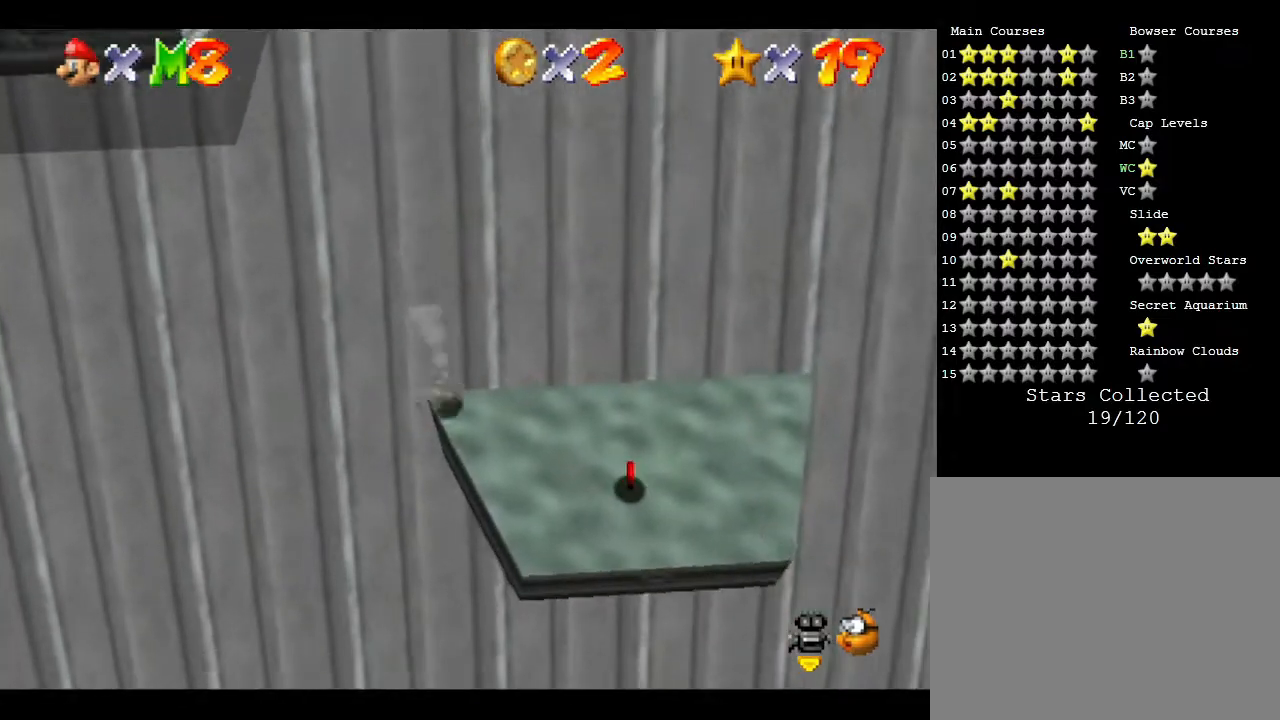
{"buttons": ["A"], "left_stick": "up", "events": [[150, "A", "down"], [350, "left_stick", "up"]]}
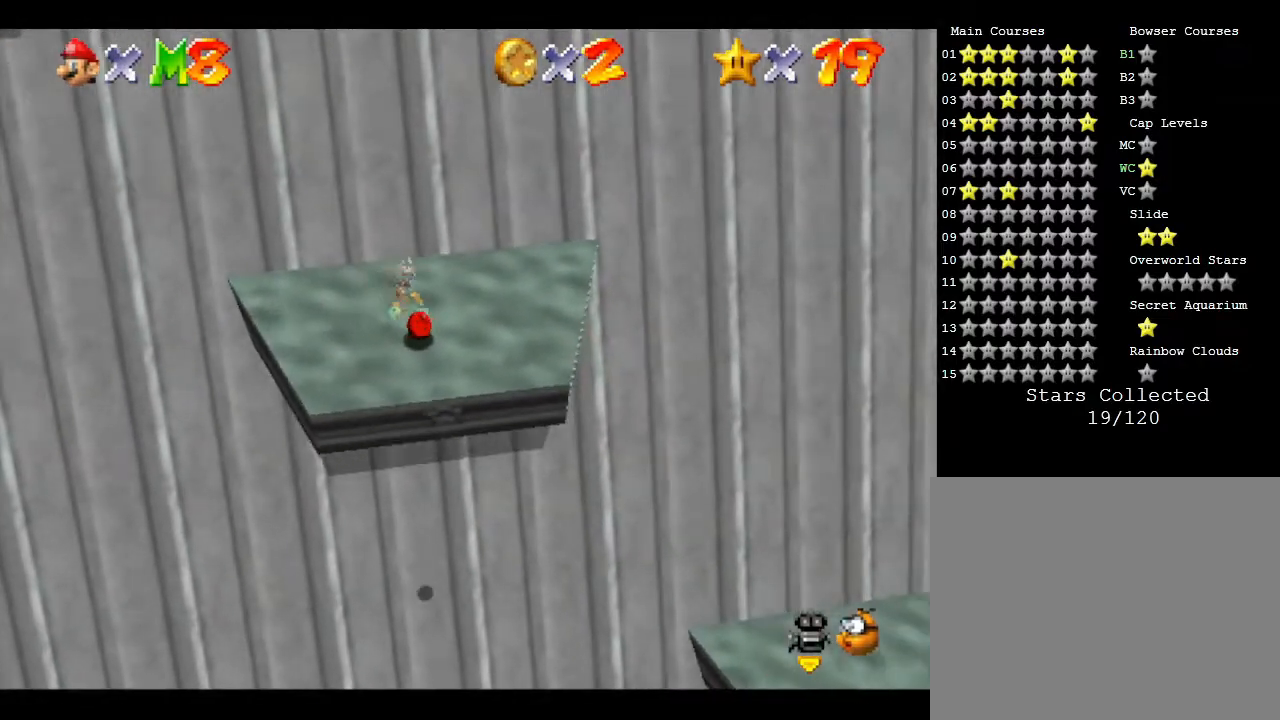
{"buttons": ["A", "B"], "left_stick": "up-left", "events": [[50, "left_stick", "up-left"], [217, "B", "down"]]}
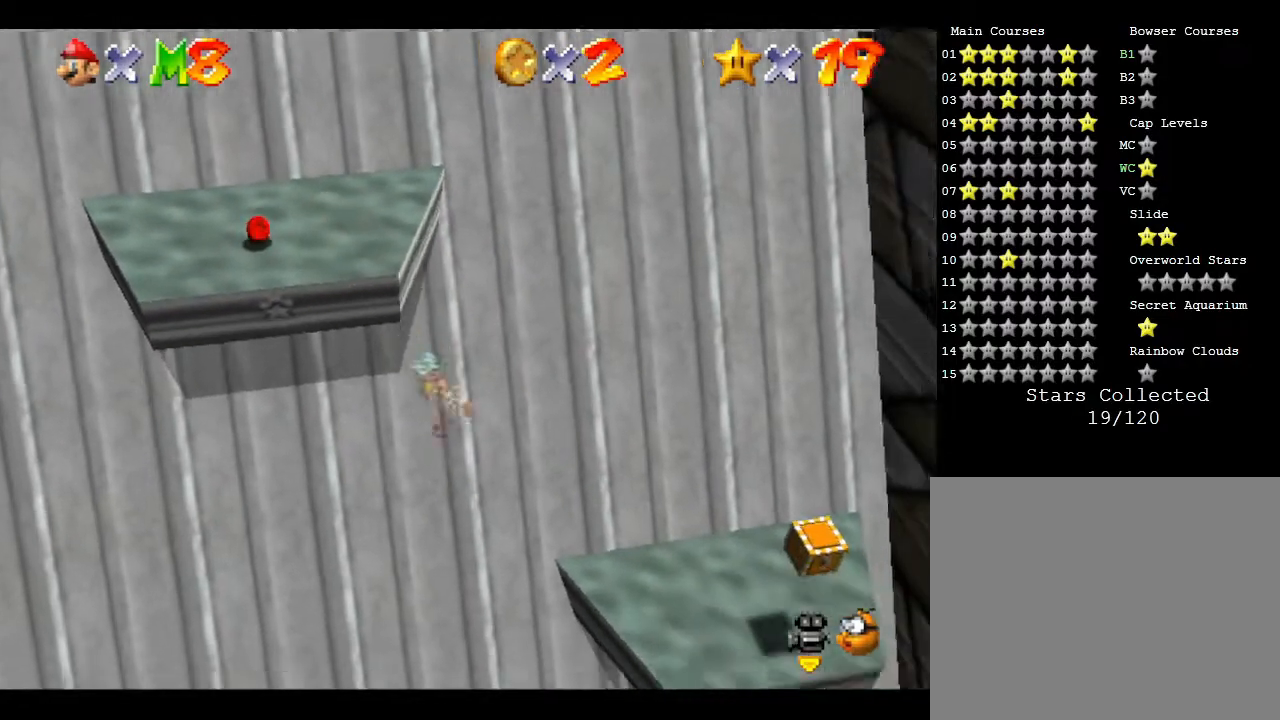
{"buttons": [], "left_stick": "right", "events": [[17, "left_stick", "up"], [167, "B", "up"], [300, "A", "up"], [500, "left_stick", "right"]]}
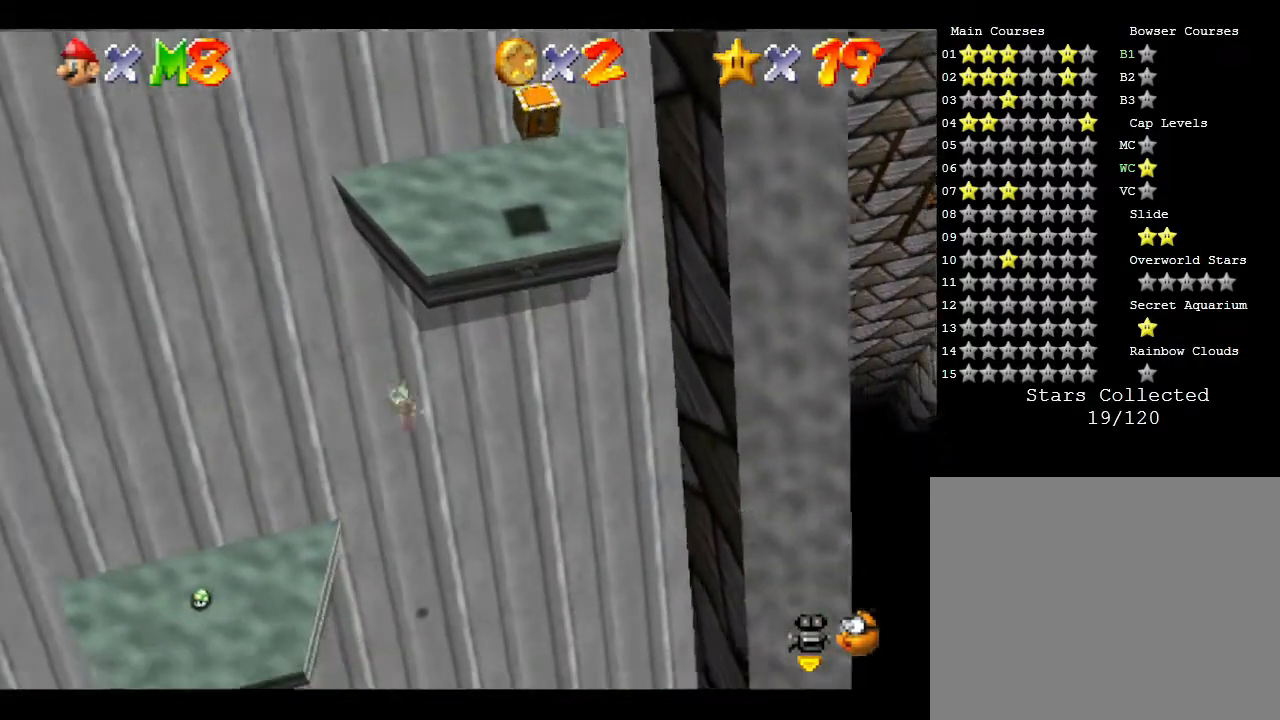
{"buttons": [], "left_stick": "down", "events": [[150, "left_stick", "down-right"], [250, "left_stick", "down"]]}
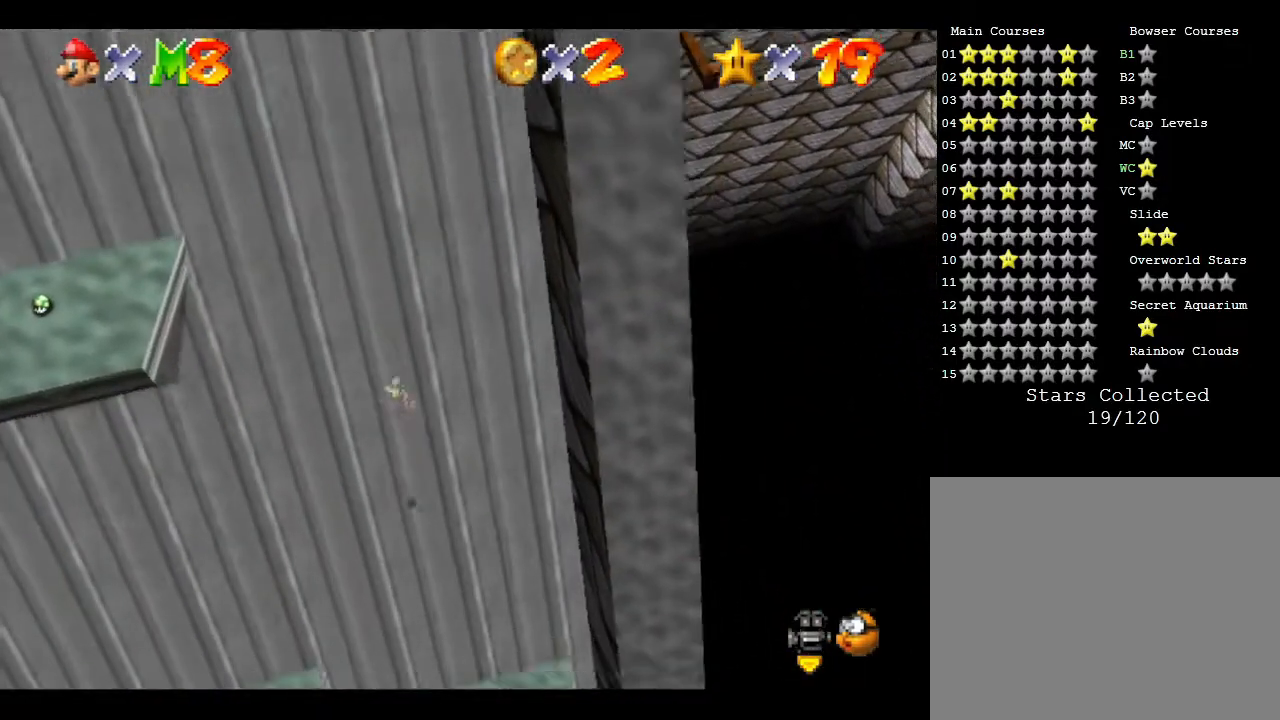
{"buttons": [], "left_stick": "down", "events": []}
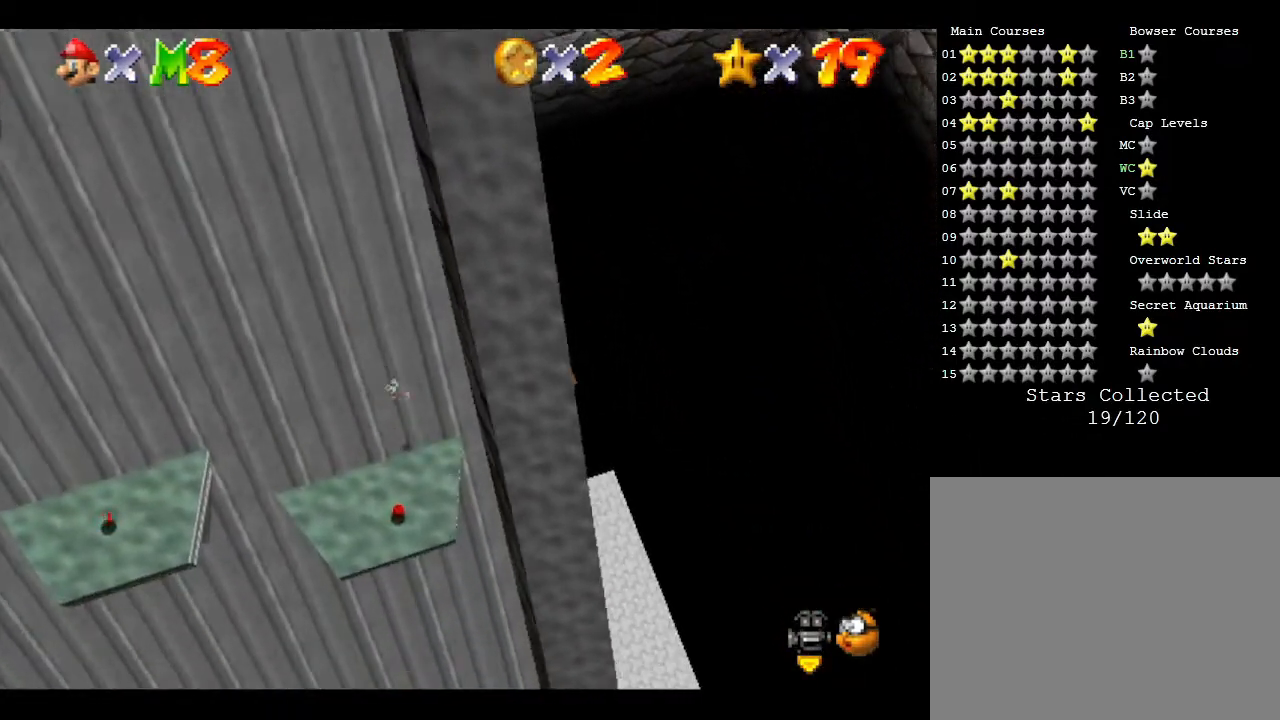
{"buttons": [], "left_stick": "down", "events": []}
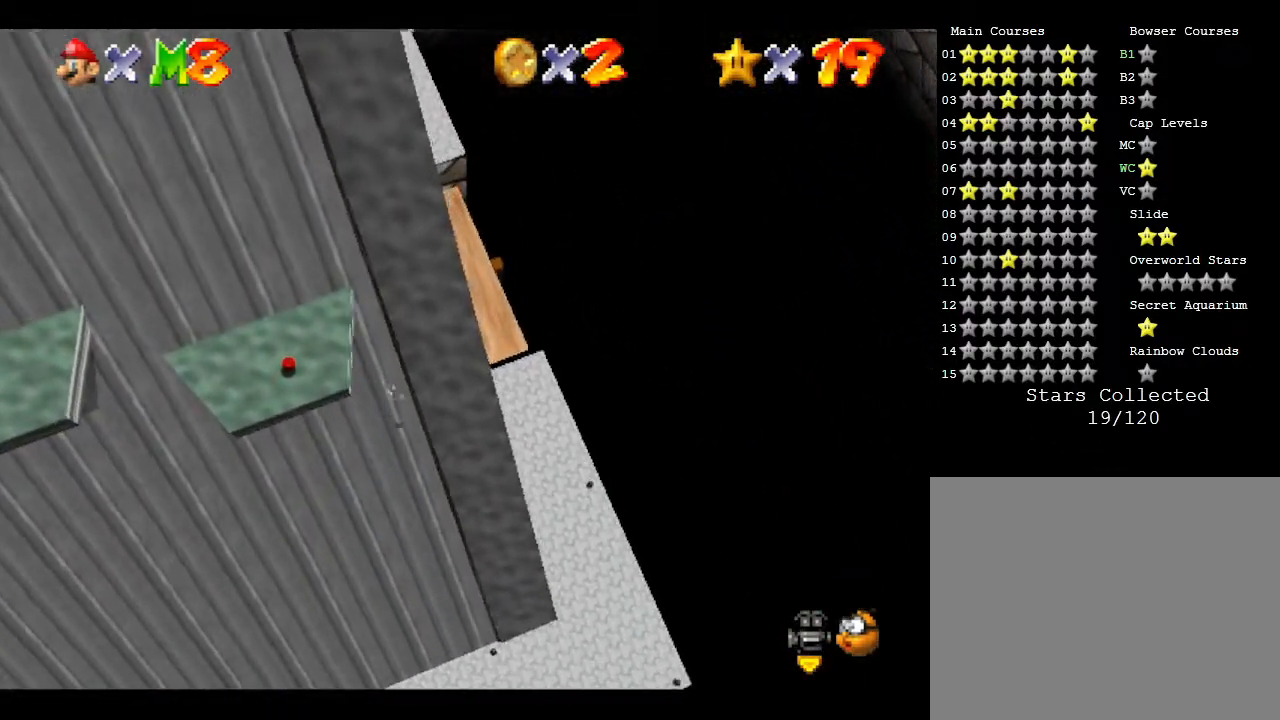
{"buttons": [], "left_stick": "down", "events": []}
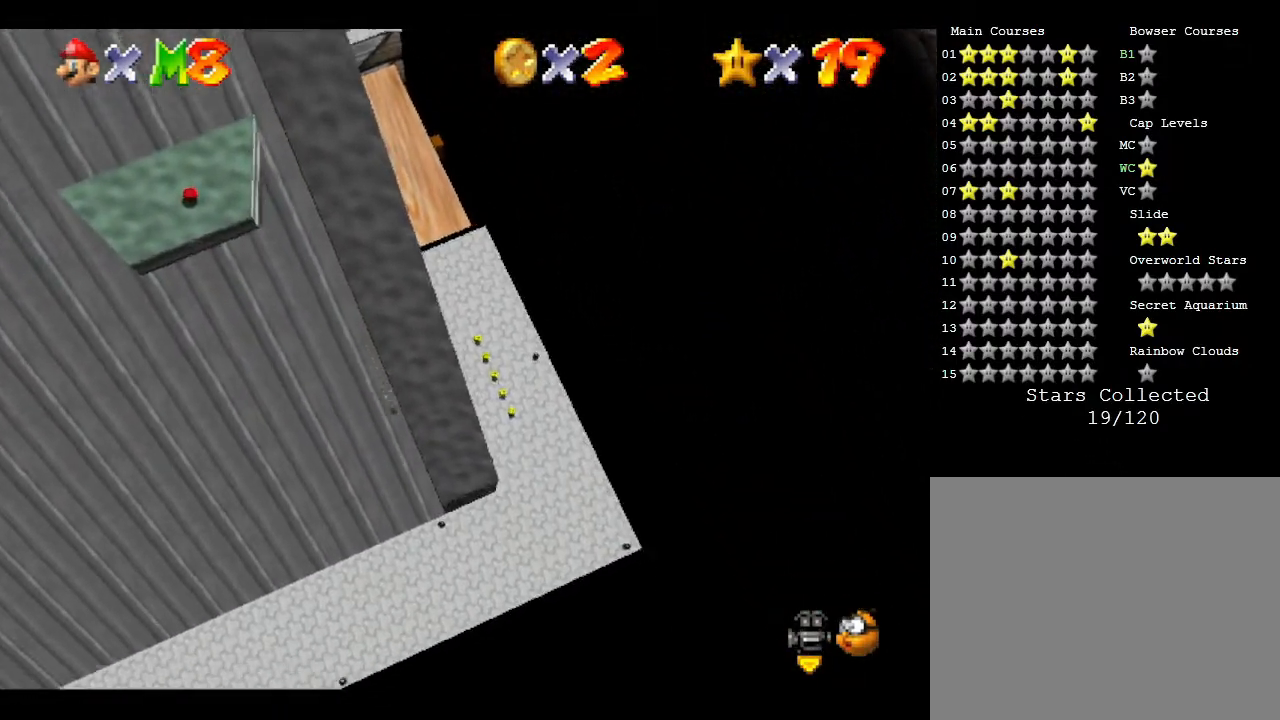
{"buttons": [], "left_stick": "down", "events": []}
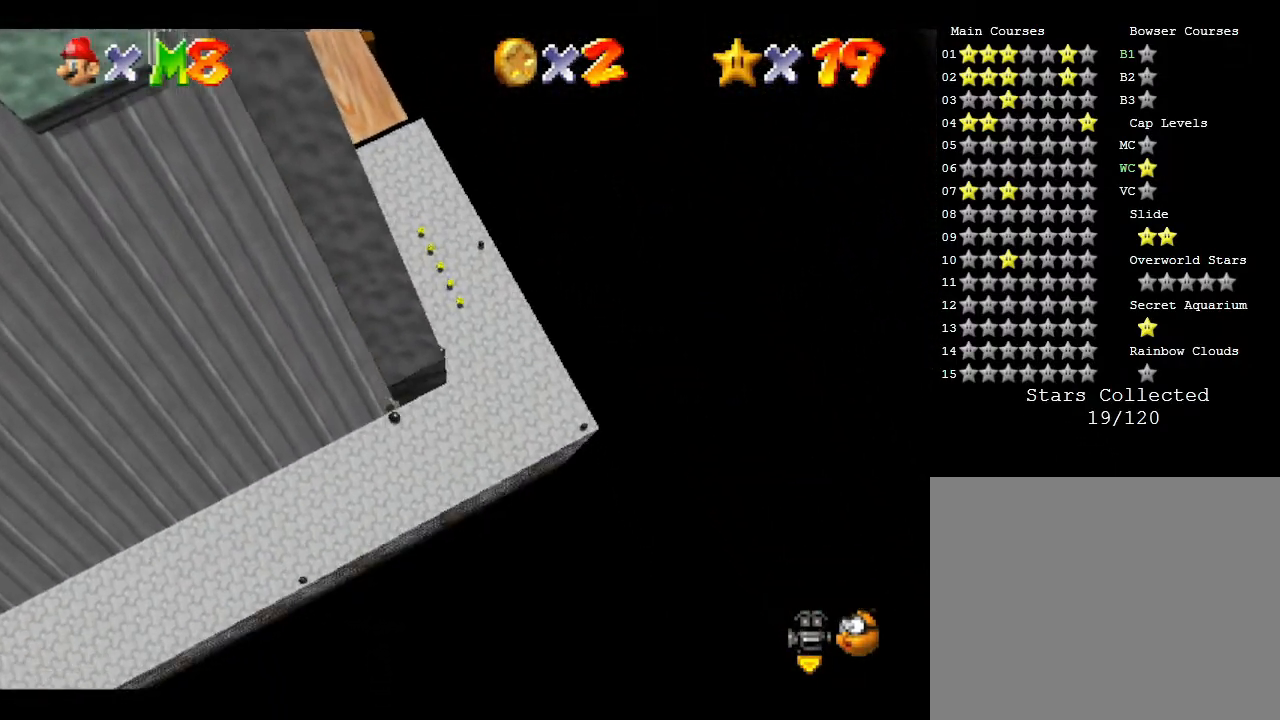
{"buttons": [], "left_stick": "down", "events": []}
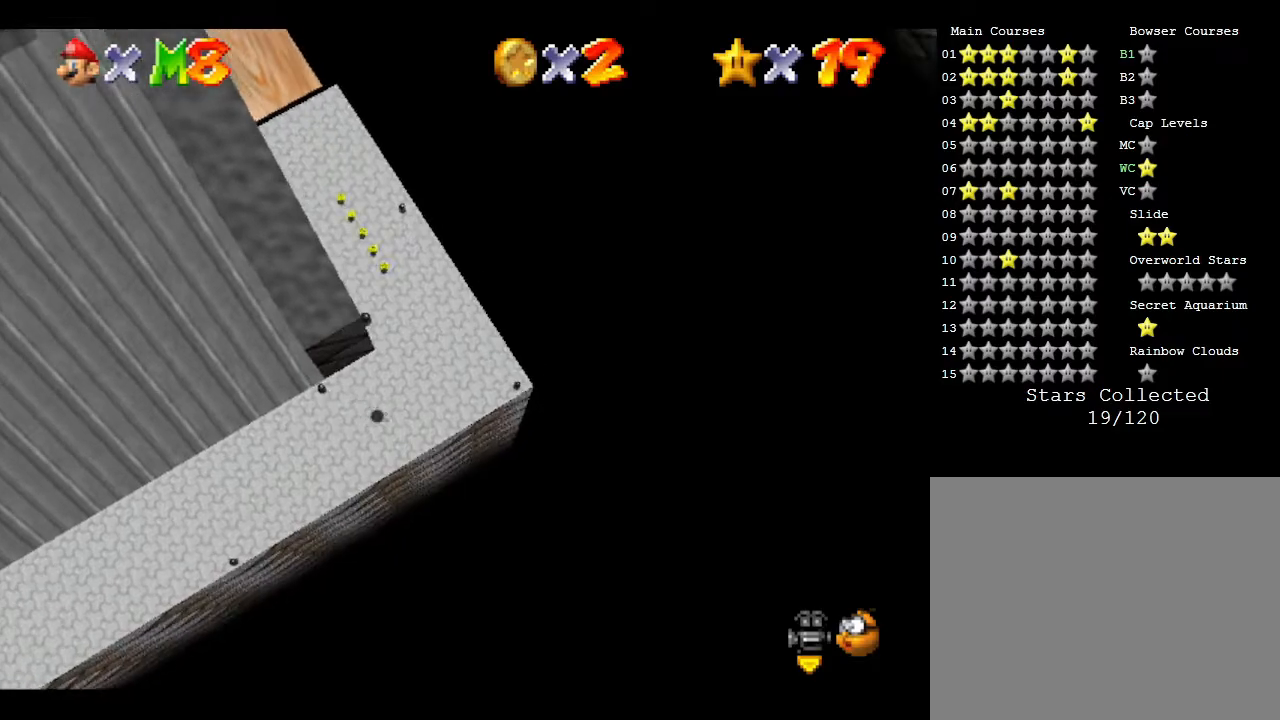
{"buttons": [], "left_stick": "down", "events": []}
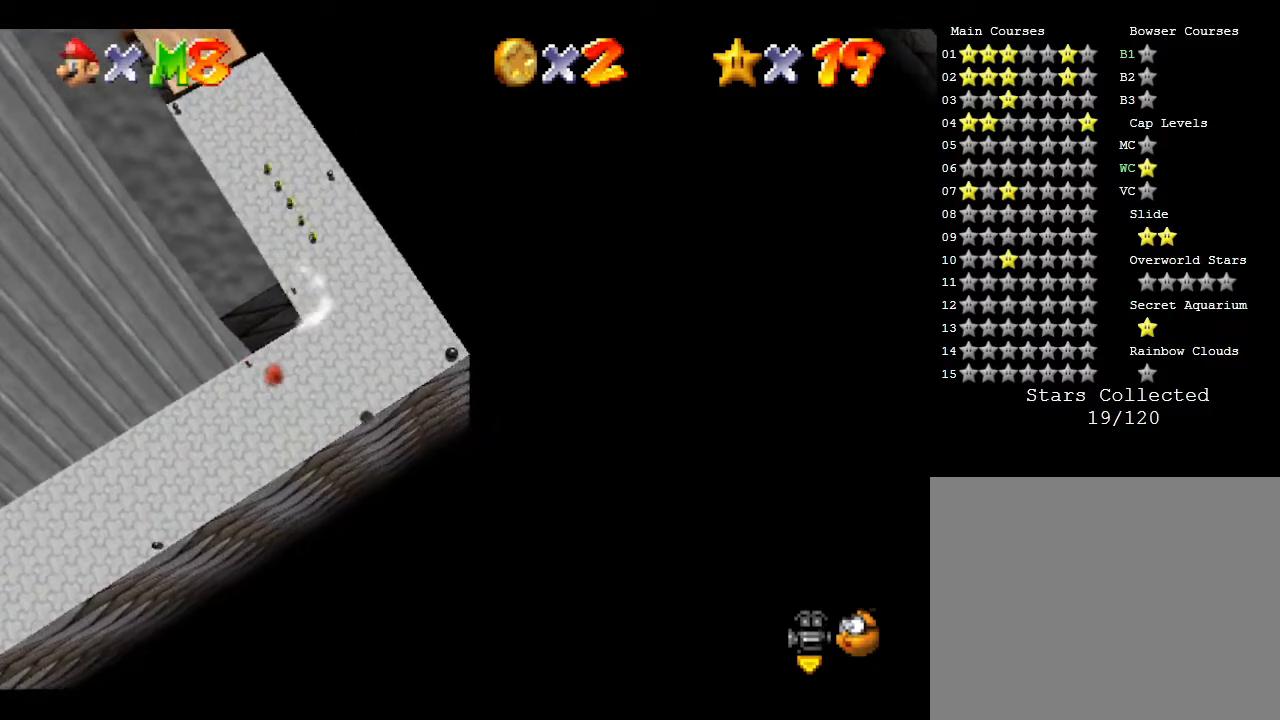
{"buttons": [], "left_stick": "center", "events": [[250, "left_stick", "center"]]}
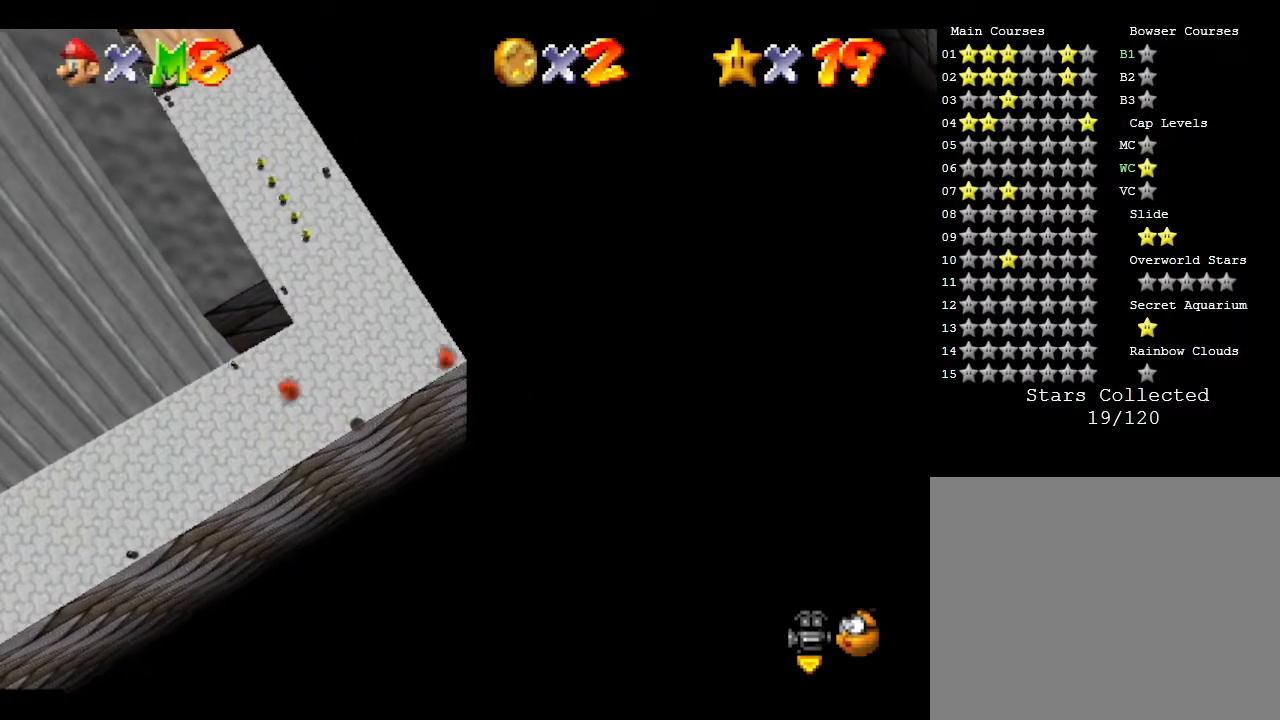
{"buttons": [], "left_stick": "center", "events": []}
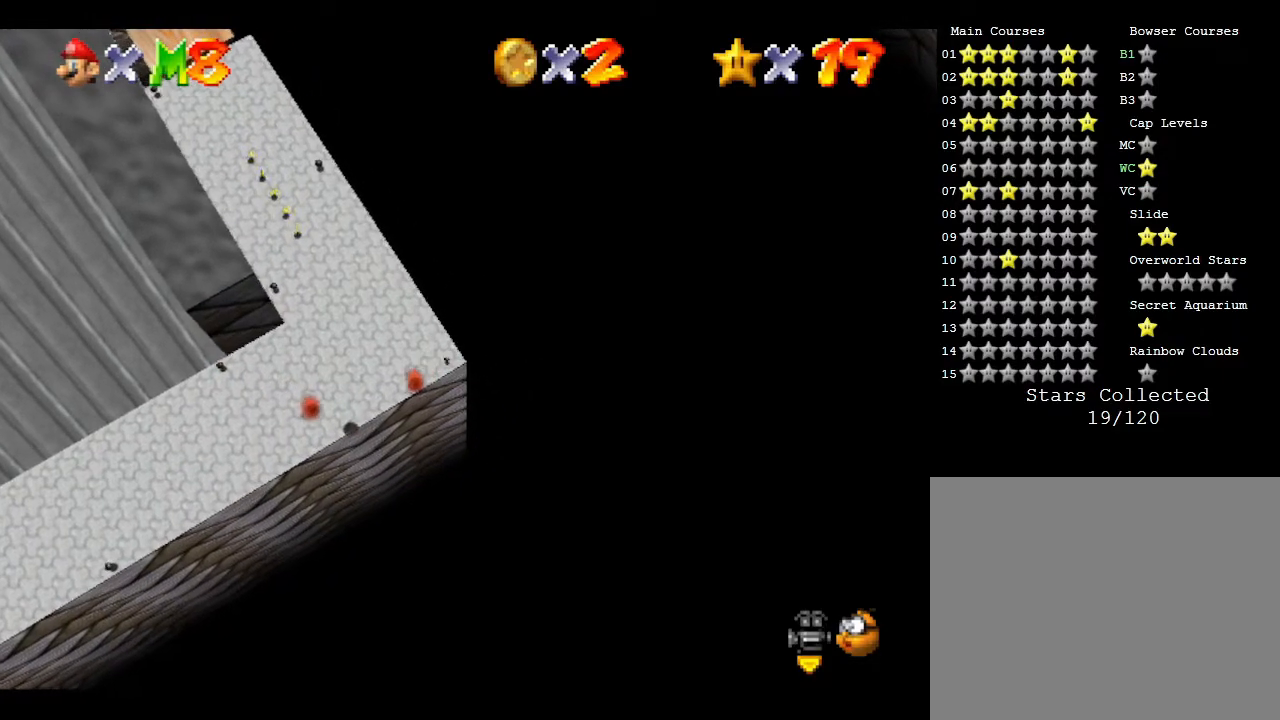
{"buttons": [], "left_stick": "left", "events": [[100, "left_stick", "down"], [317, "left_stick", "down-left"], [433, "left_stick", "left"]]}
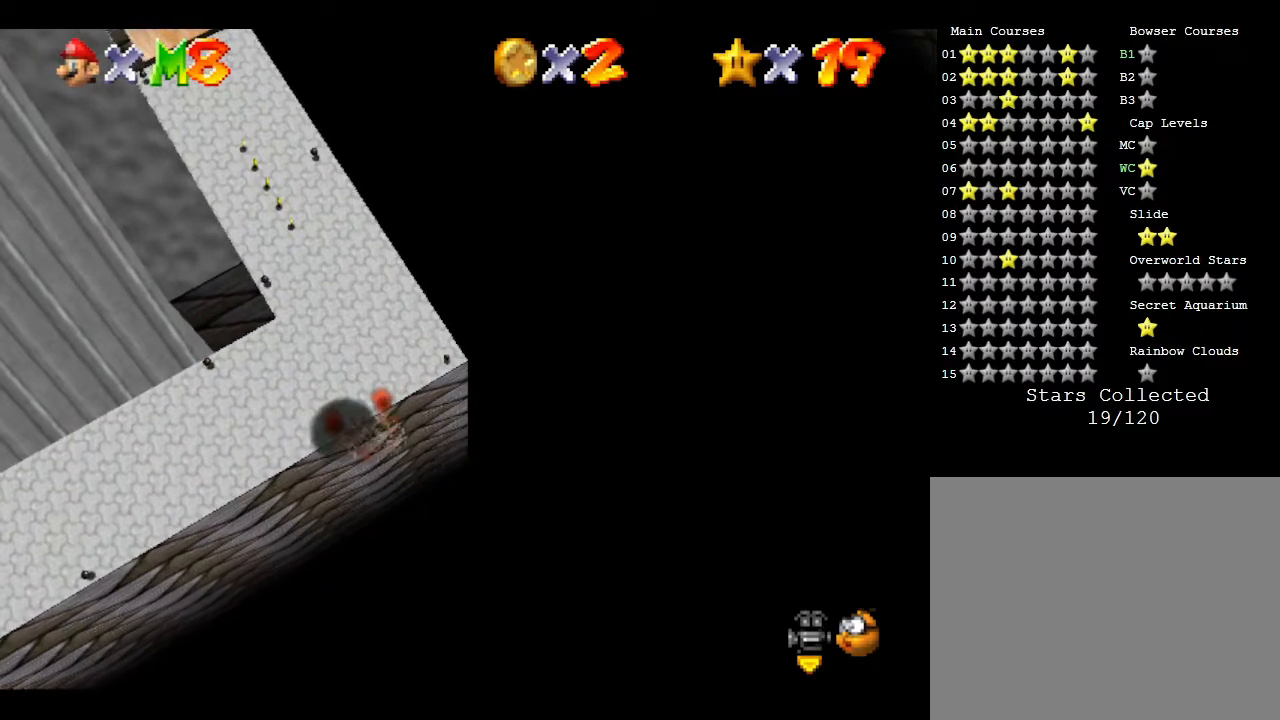
{"buttons": [], "left_stick": "center", "events": [[300, "left_stick", "center"]]}
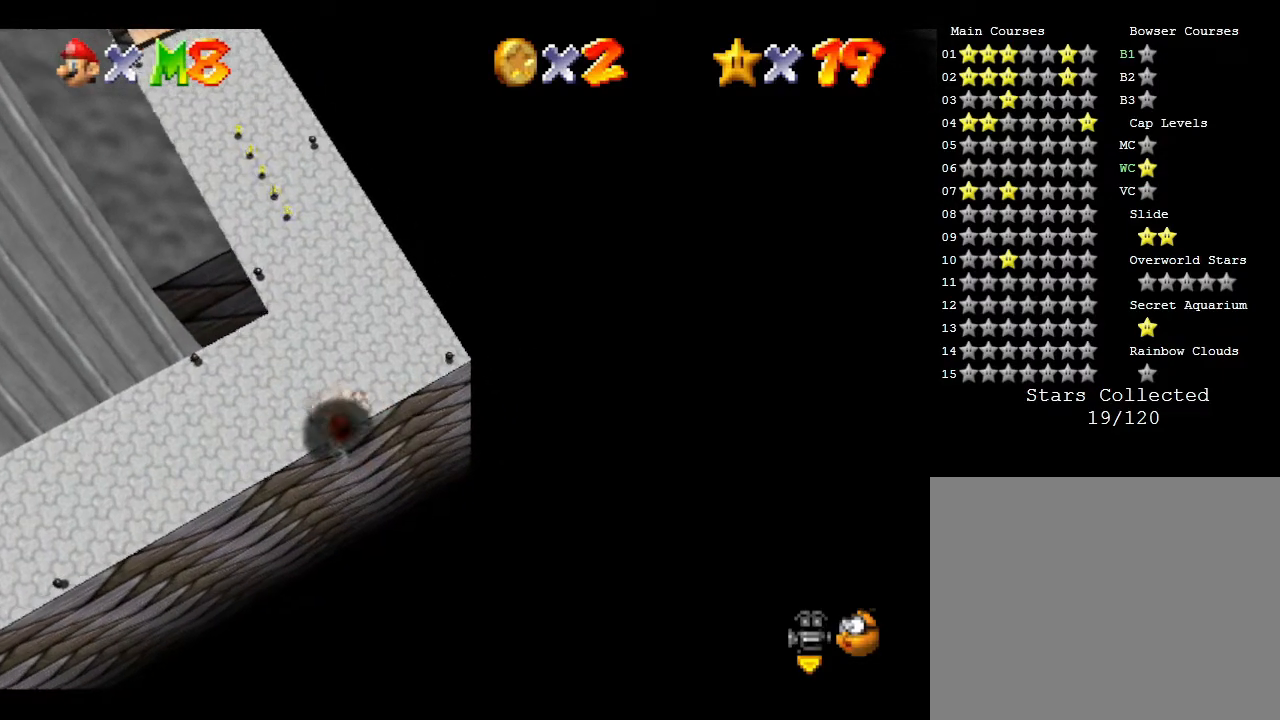
{"buttons": [], "left_stick": "center", "events": []}
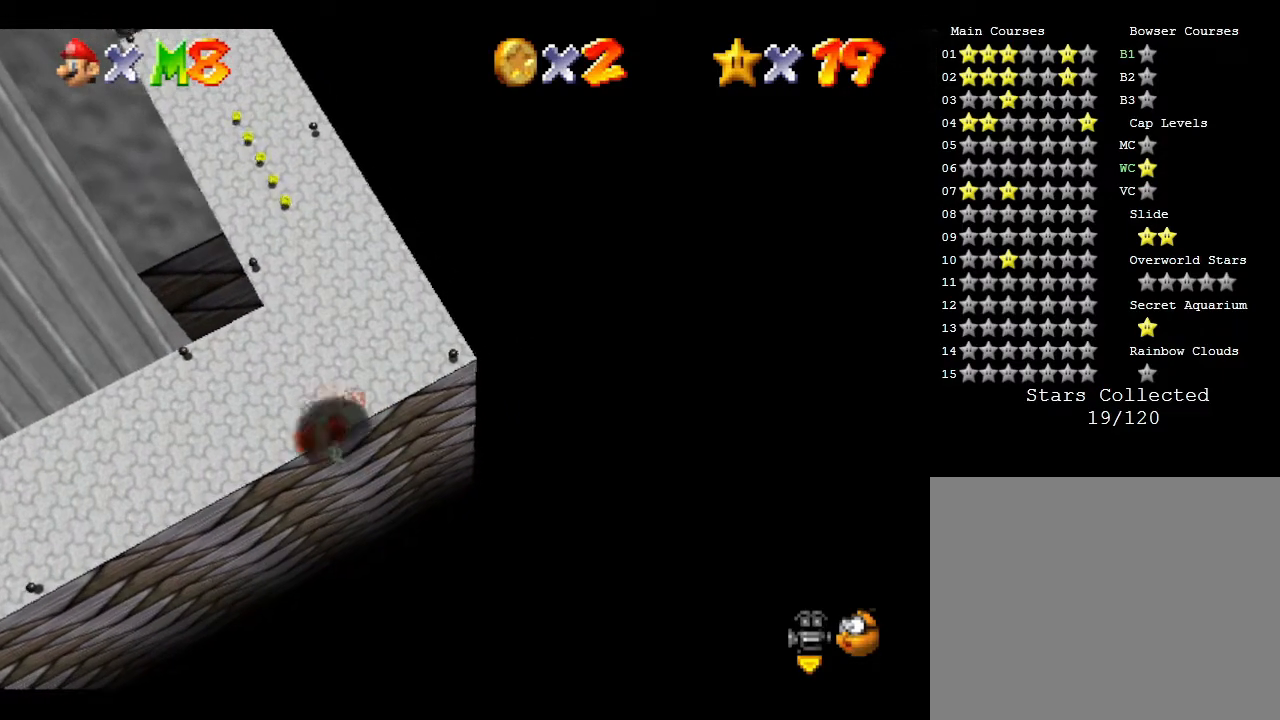
{"buttons": [], "left_stick": "up-left", "events": [[233, "left_stick", "up-left"]]}
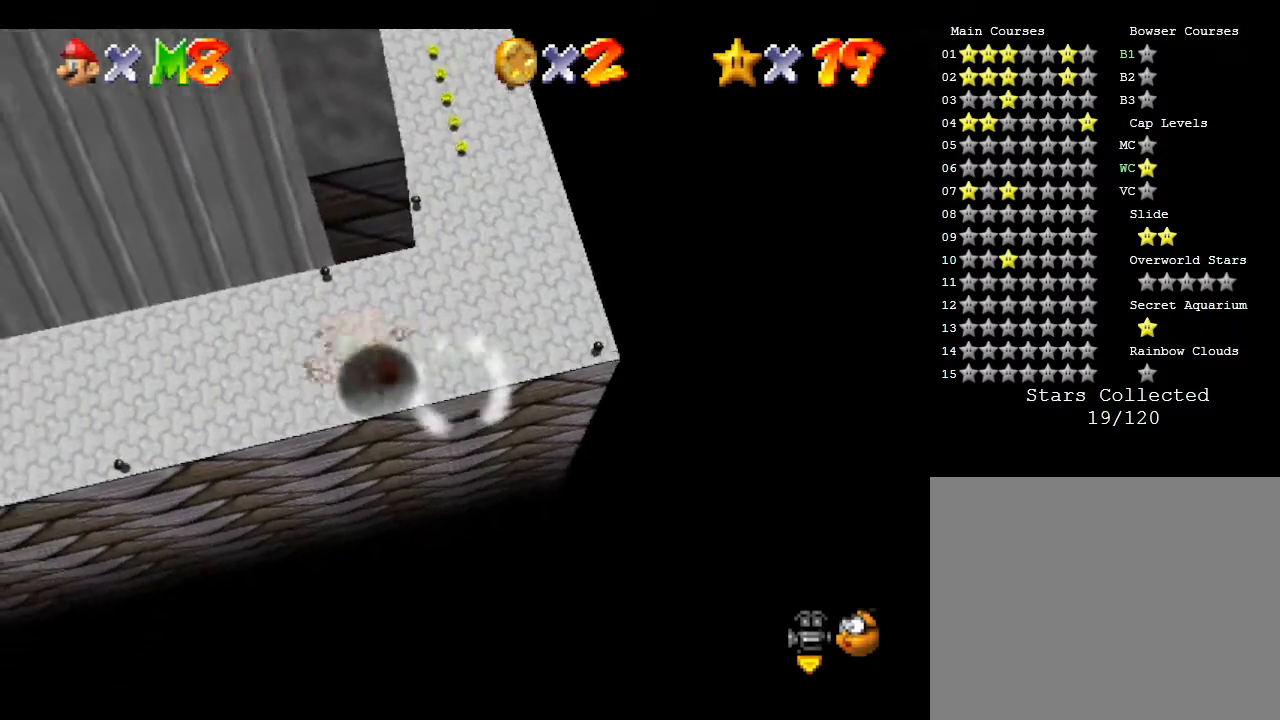
{"buttons": [], "left_stick": "up-left", "events": []}
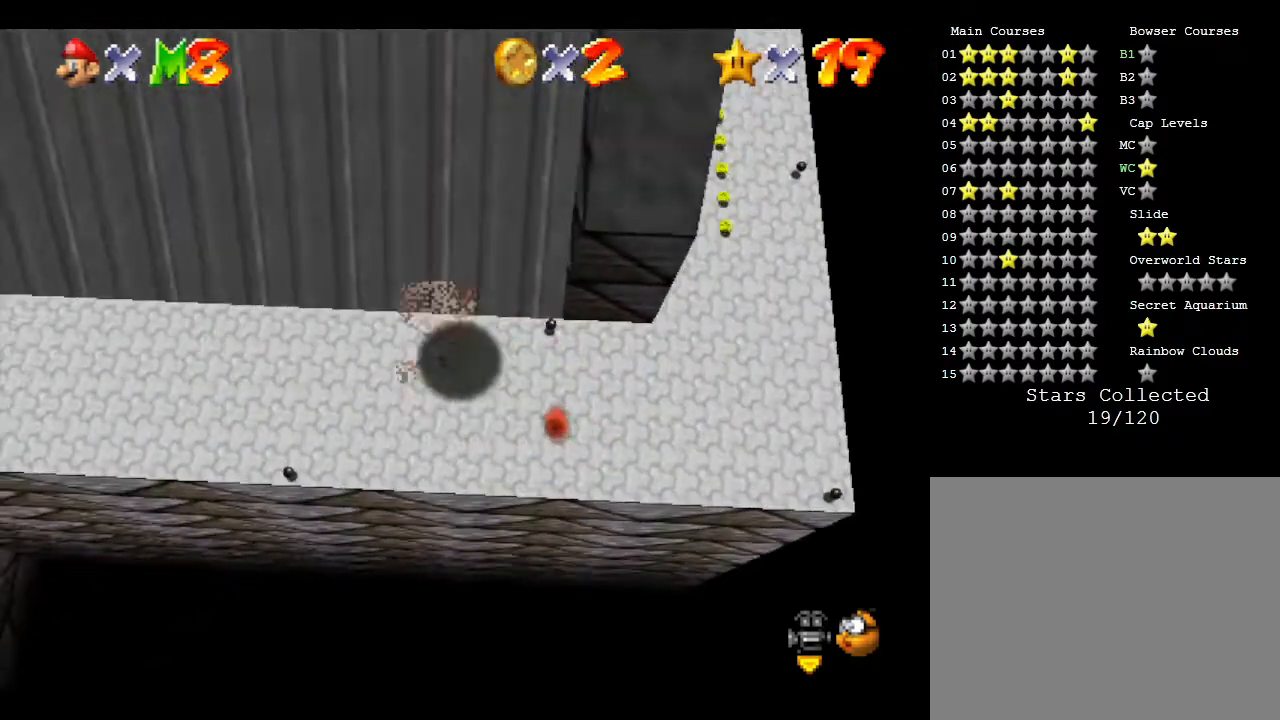
{"buttons": [], "left_stick": "up", "events": [[67, "left_stick", "up"]]}
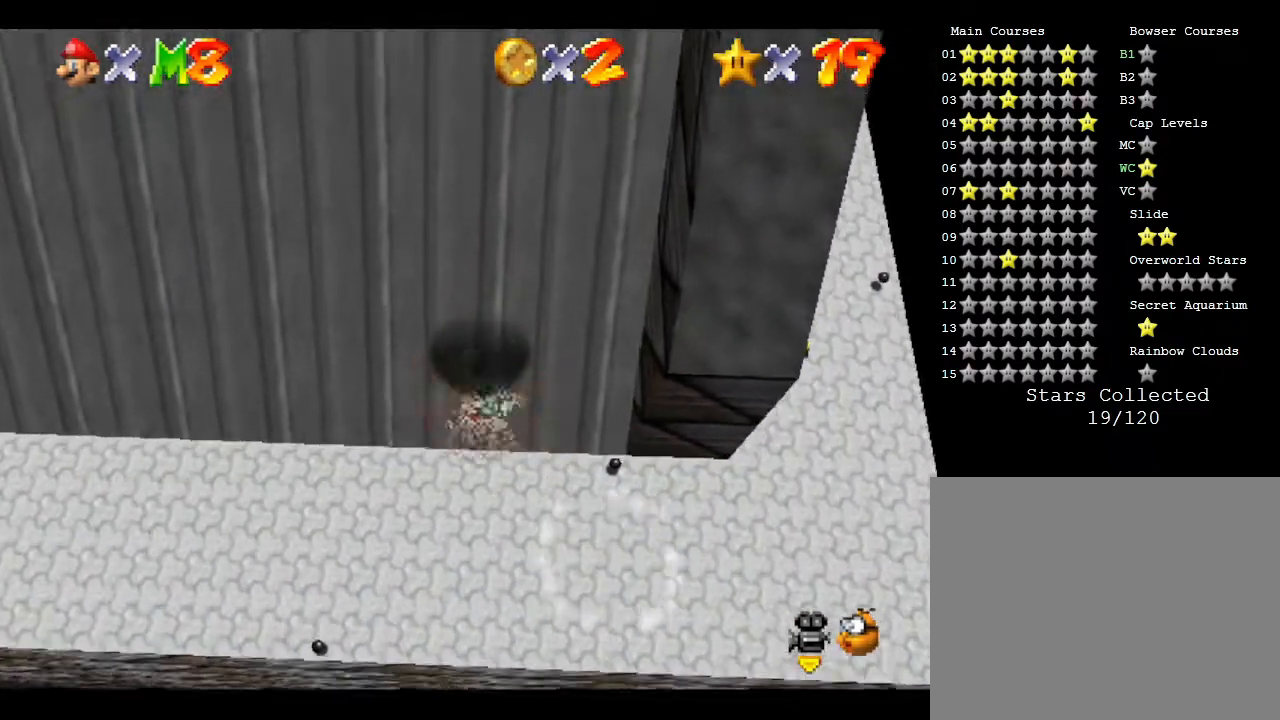
{"buttons": [], "left_stick": "up", "events": []}
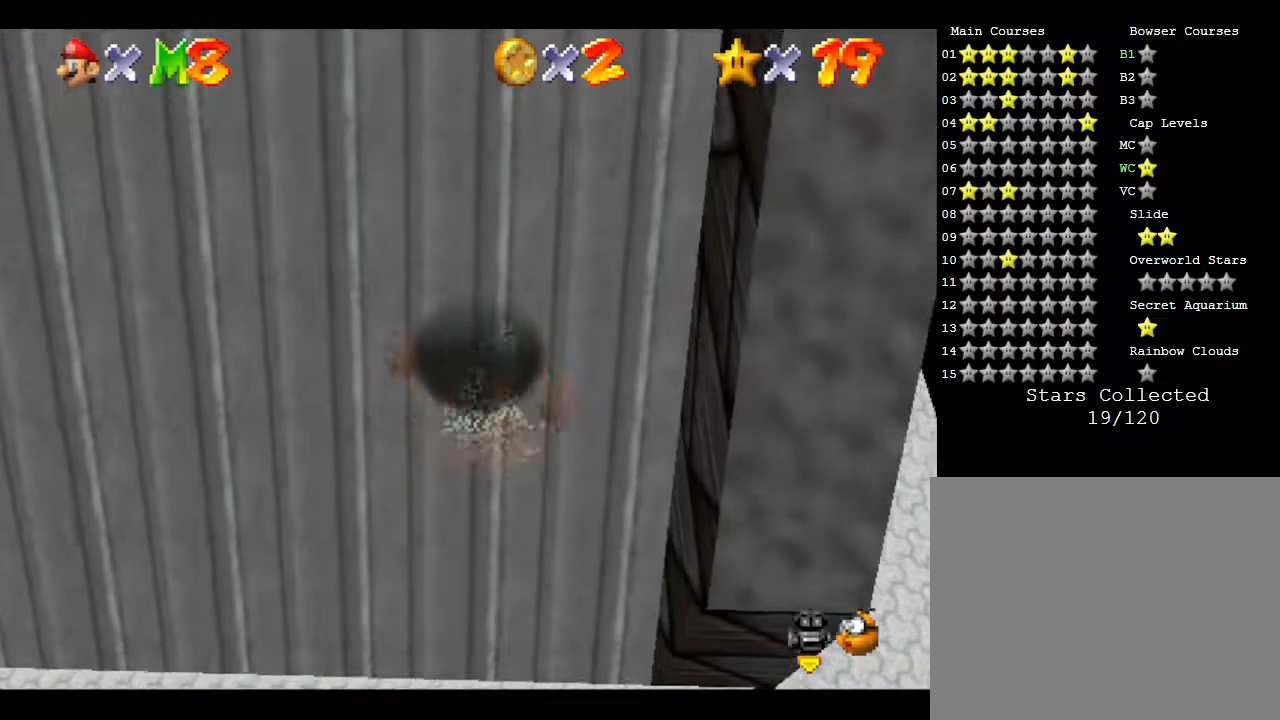
{"buttons": [], "left_stick": "up", "events": []}
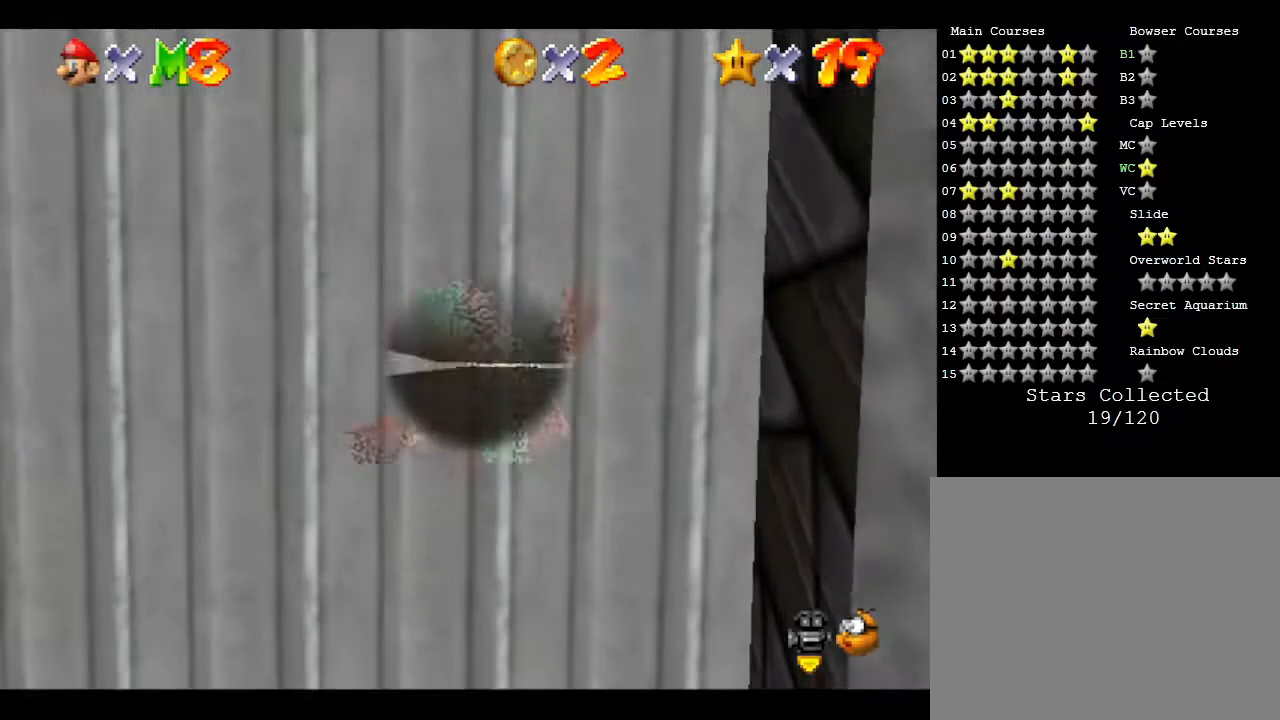
{"buttons": [], "left_stick": "up", "events": []}
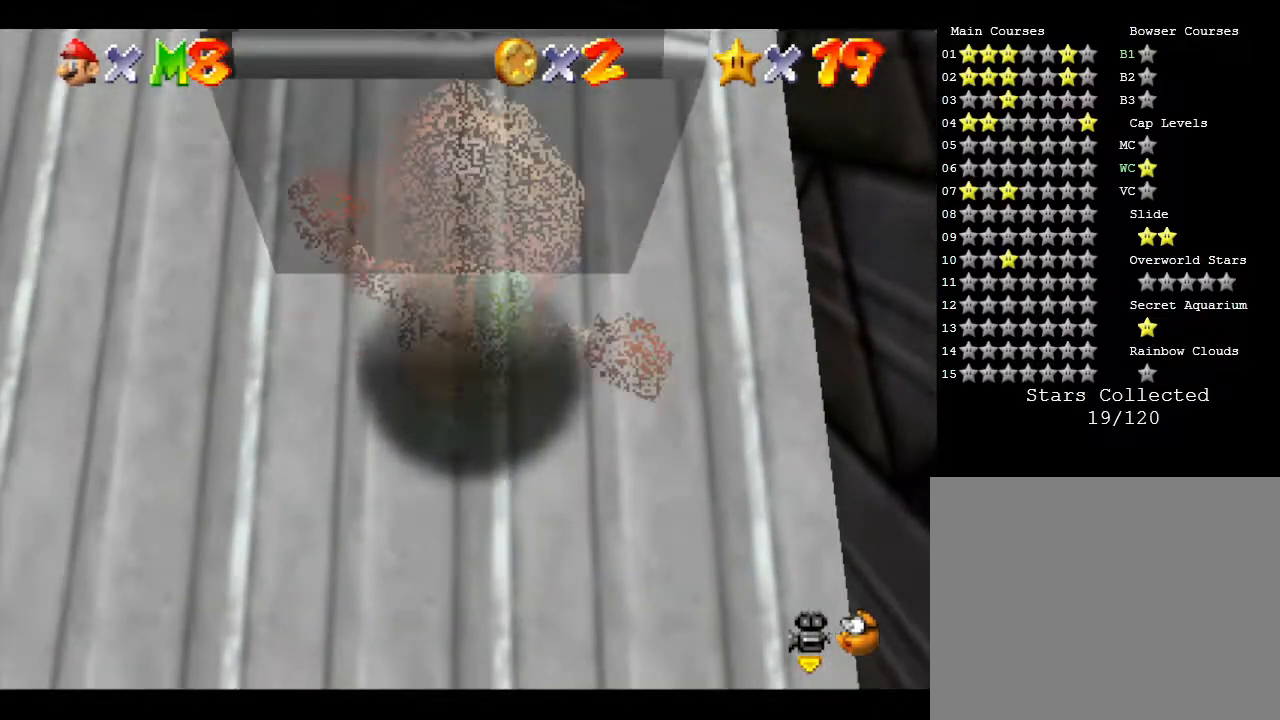
{"buttons": [], "left_stick": "right", "events": [[67, "left_stick", "up-right"], [467, "left_stick", "right"]]}
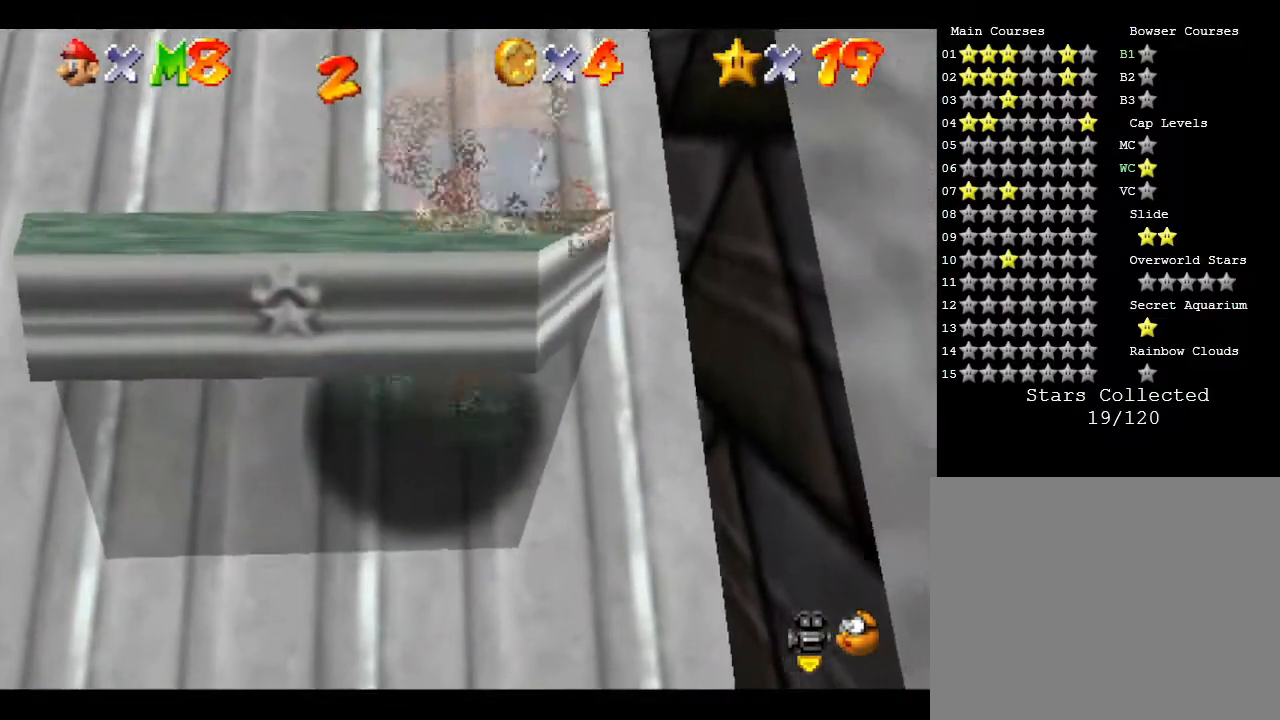
{"buttons": [], "left_stick": "down-left", "events": [[317, "left_stick", "down-left"]]}
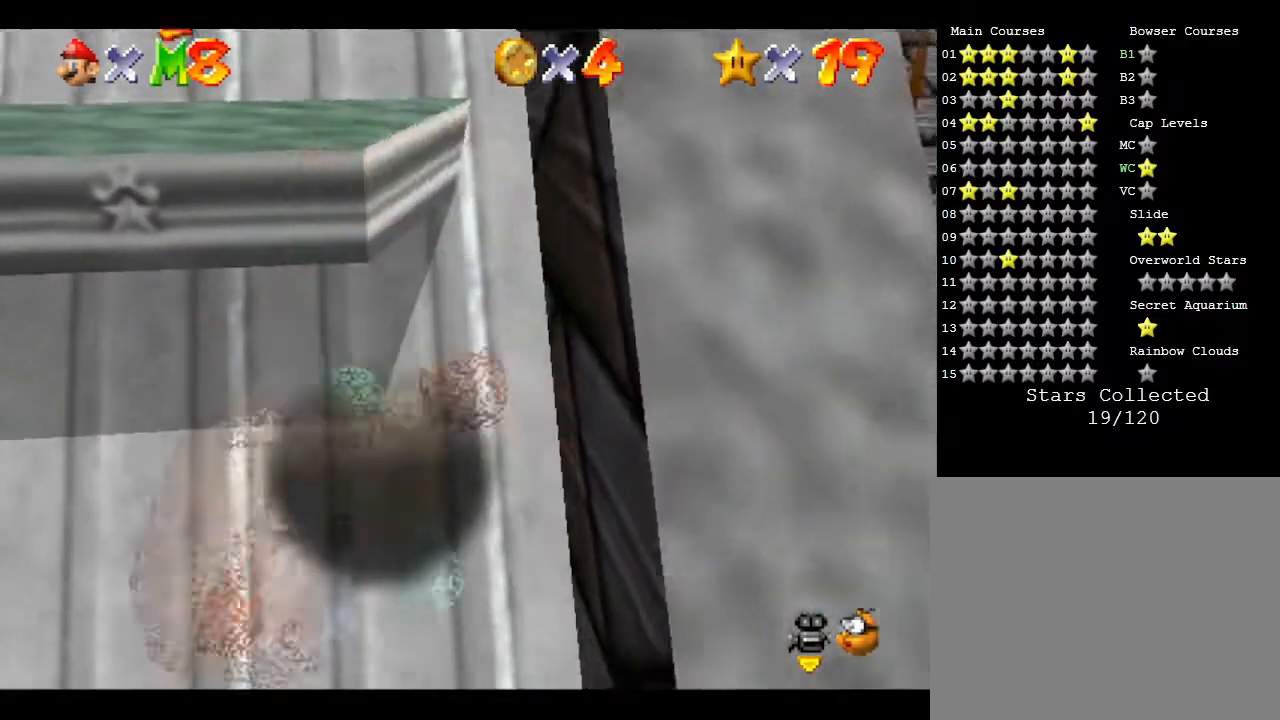
{"buttons": [], "left_stick": "left", "events": [[33, "left_stick", "left"]]}
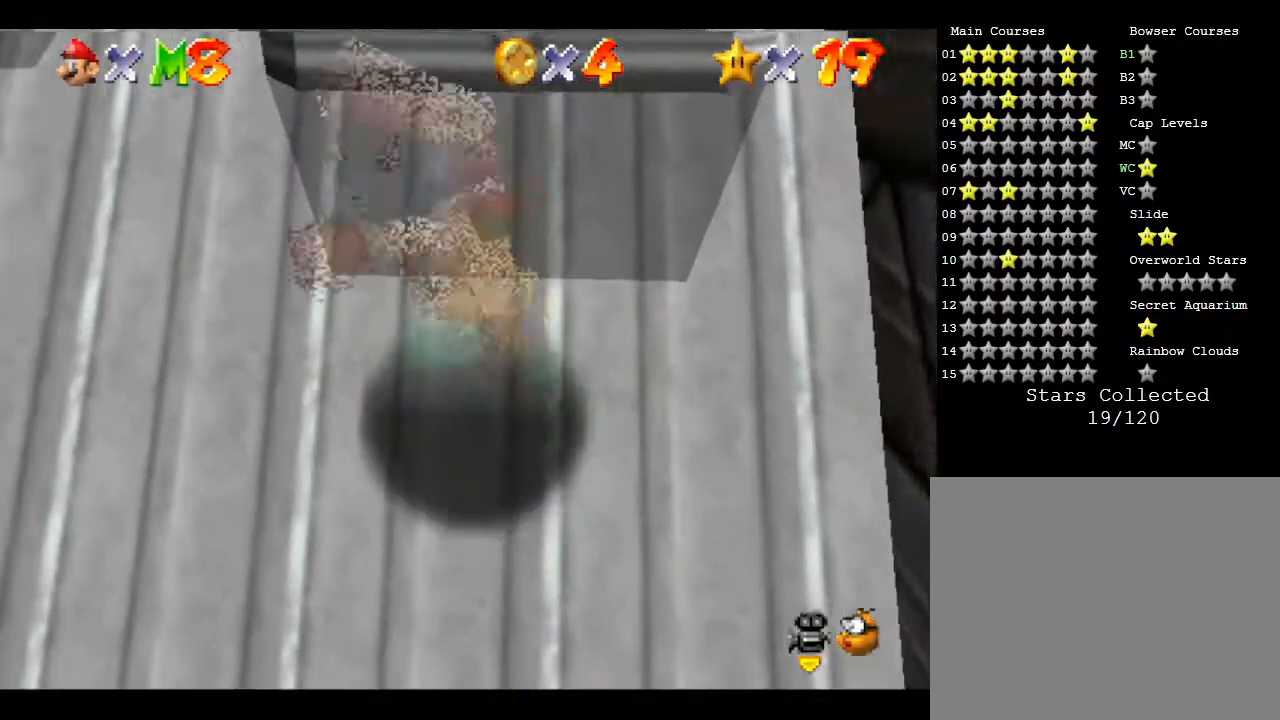
{"buttons": [], "left_stick": "left", "events": []}